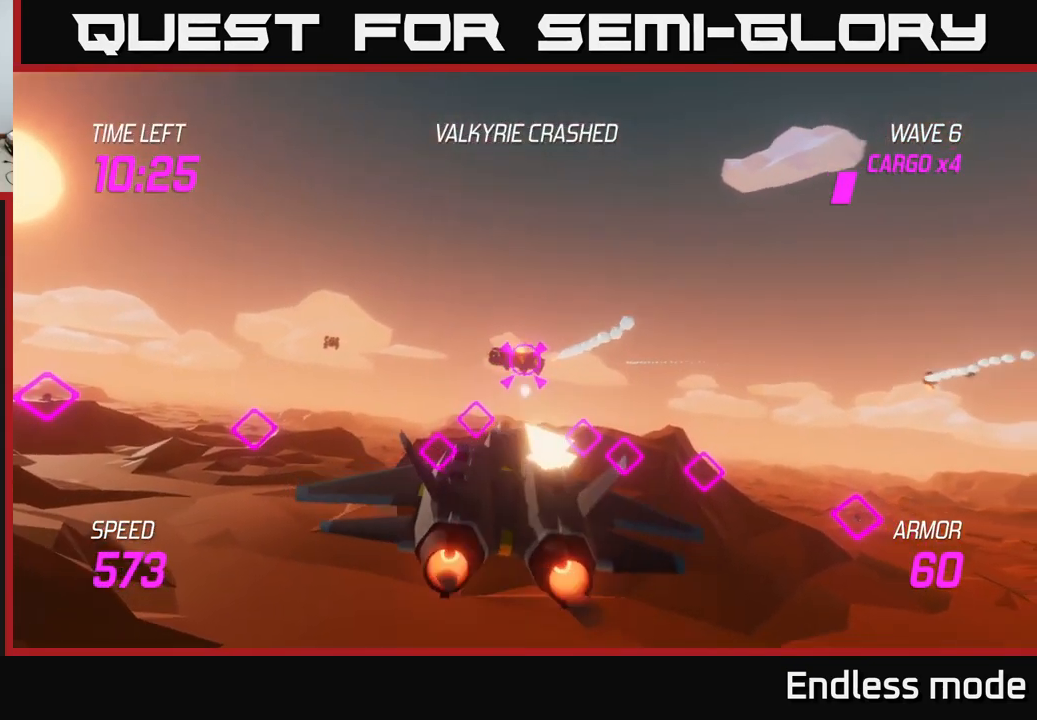
Gameplay with a controller (Xbox layout); each line is a JSON object with the inputs held at the frame after it. "events" lists button and stick changes between this image and that frame as [ms after this image, input, new state], when the widget could be followed in between.
{"buttons": [], "left_stick": "center", "right_stick": "center", "events": [[33, "R2", "up"], [50, "L2", "up"], [83, "left_stick", "right"], [133, "R2", "down"], [200, "left_stick", "center"], [233, "R2", "up"], [266, "left_stick", "left"], [333, "R2", "down"], [400, "left_stick", "center"], [433, "R2", "up"]]}
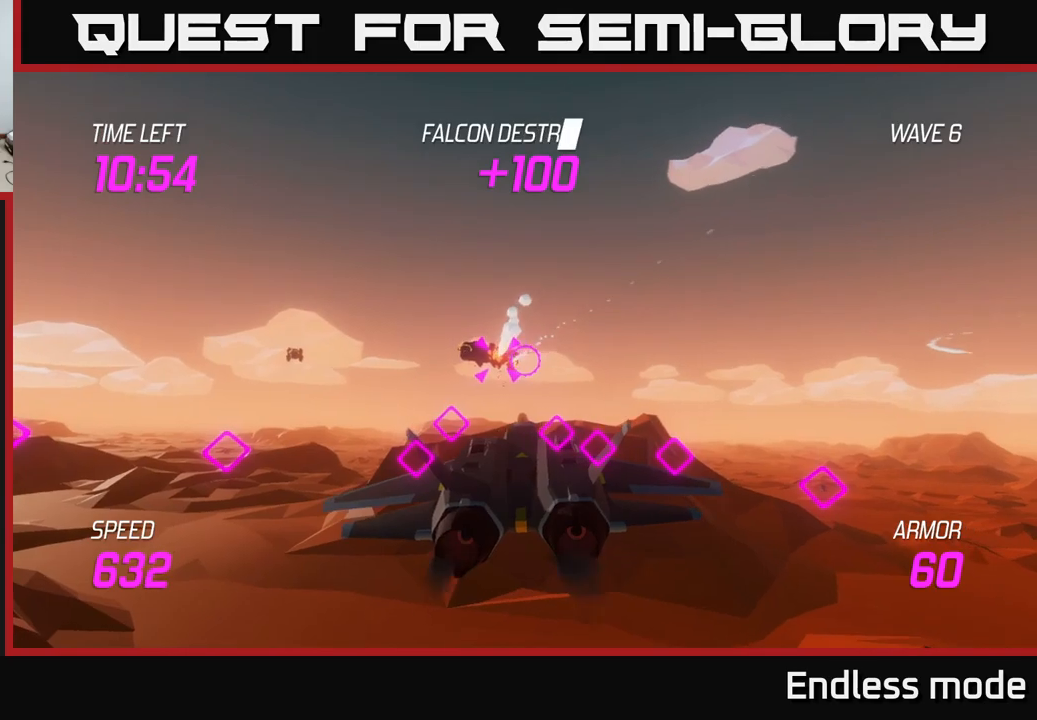
{"buttons": [], "left_stick": "right", "right_stick": "center", "events": [[17, "R2", "down"], [117, "R2", "up"], [217, "R2", "down"], [217, "left_stick", "left"], [333, "R2", "up"], [333, "left_stick", "center"], [400, "R2", "down"], [400, "left_stick", "right"], [500, "R2", "up"]]}
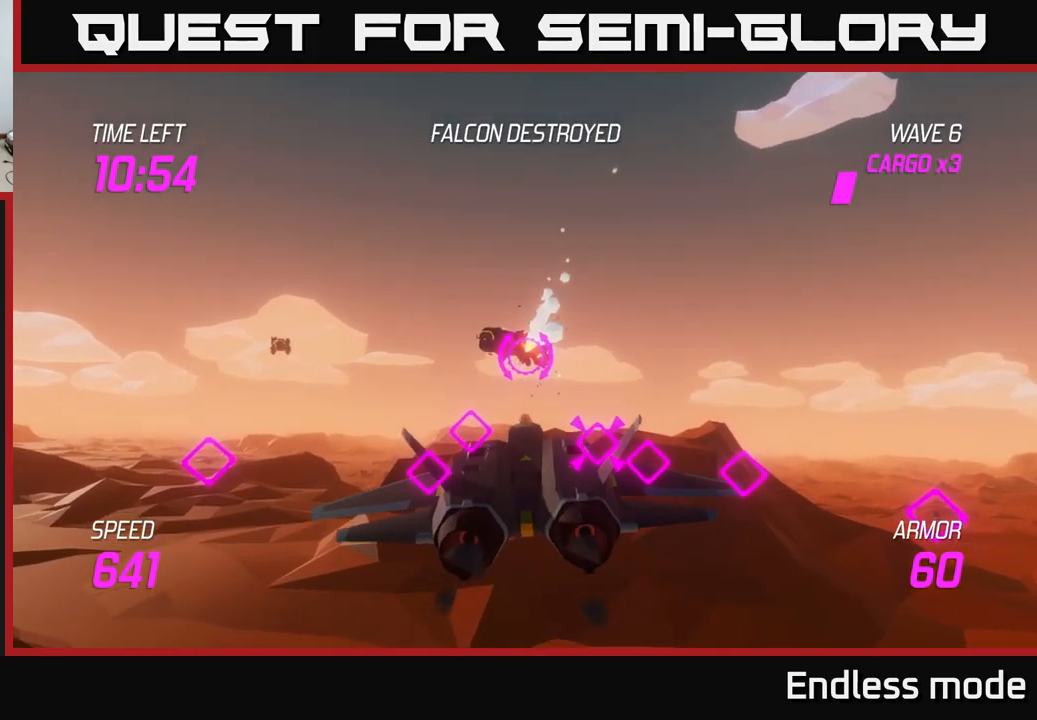
{"buttons": ["R2"], "left_stick": "center", "right_stick": "center", "events": [[17, "left_stick", "center"], [100, "R2", "down"], [200, "R2", "up"], [267, "R2", "down"], [383, "R2", "up"], [450, "R2", "down"]]}
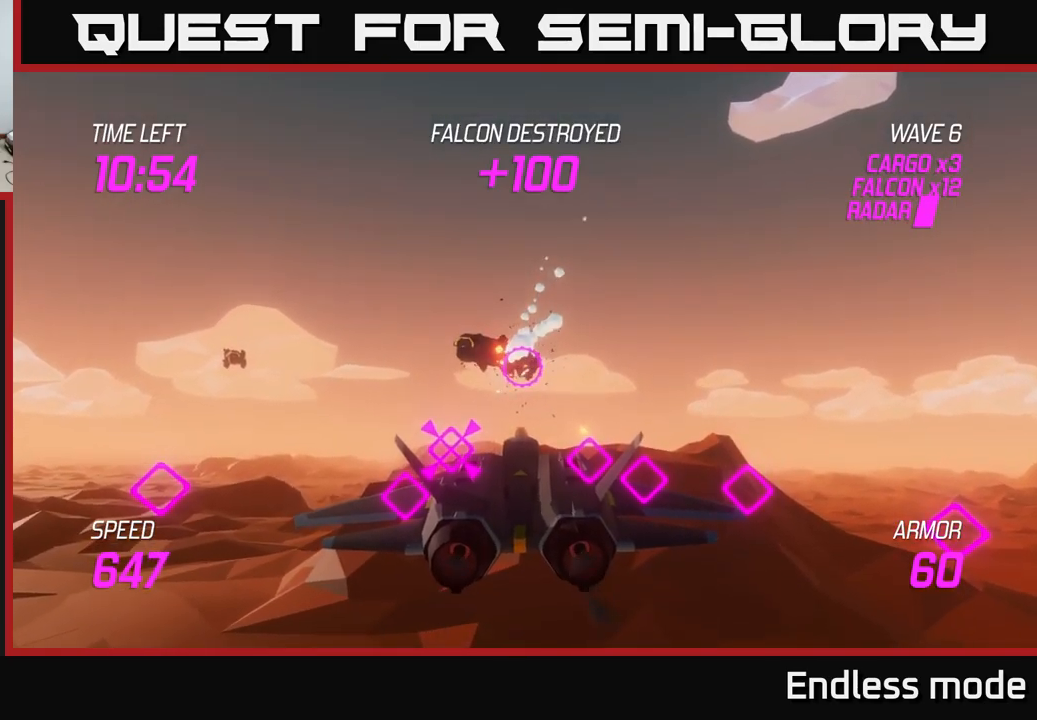
{"buttons": ["L2"], "left_stick": "right", "right_stick": "center", "events": [[67, "left_stick", "right"], [83, "R2", "up"], [167, "R2", "down"], [217, "L2", "down"], [233, "R2", "up"], [300, "L2", "up"], [433, "L2", "down"]]}
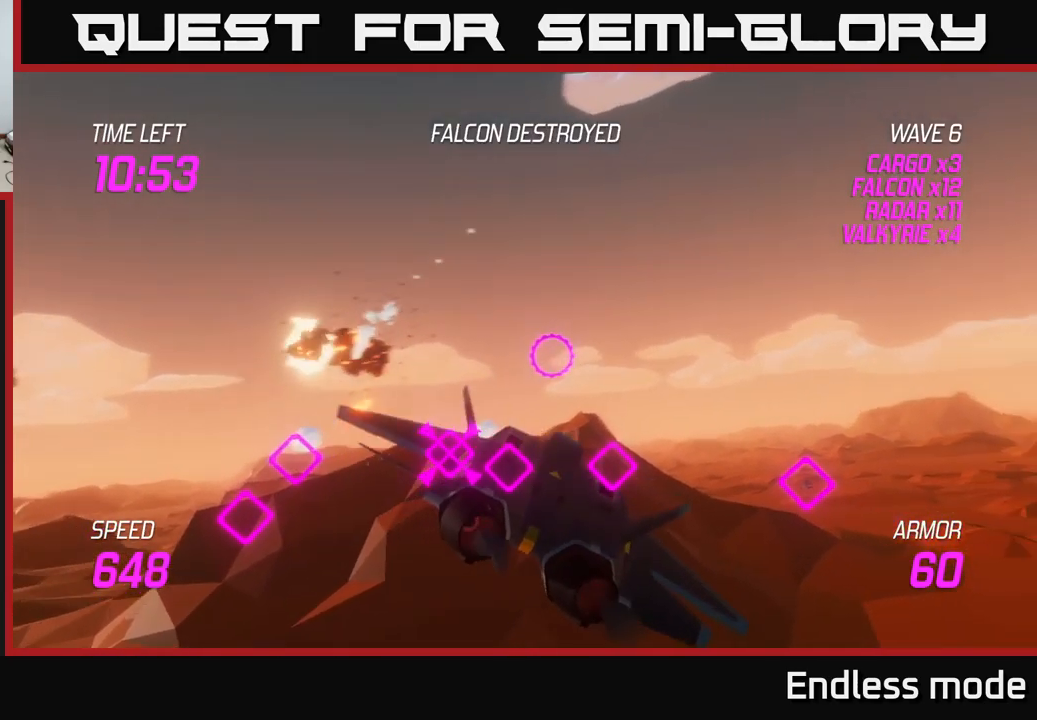
{"buttons": [], "left_stick": "right", "right_stick": "center", "events": [[50, "L2", "up"], [117, "L2", "down"], [183, "left_stick", "down"], [333, "left_stick", "right"], [350, "L2", "up"]]}
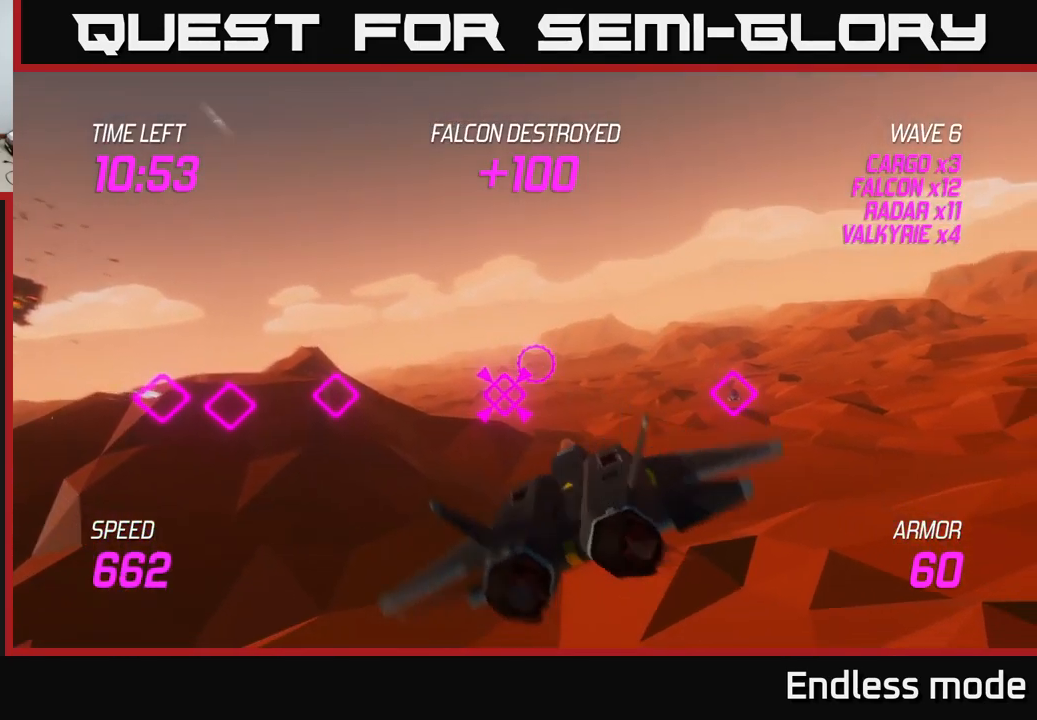
{"buttons": [], "left_stick": "up-right", "right_stick": "center", "events": [[250, "left_stick", "up-right"], [300, "R2", "down"], [367, "R2", "up"]]}
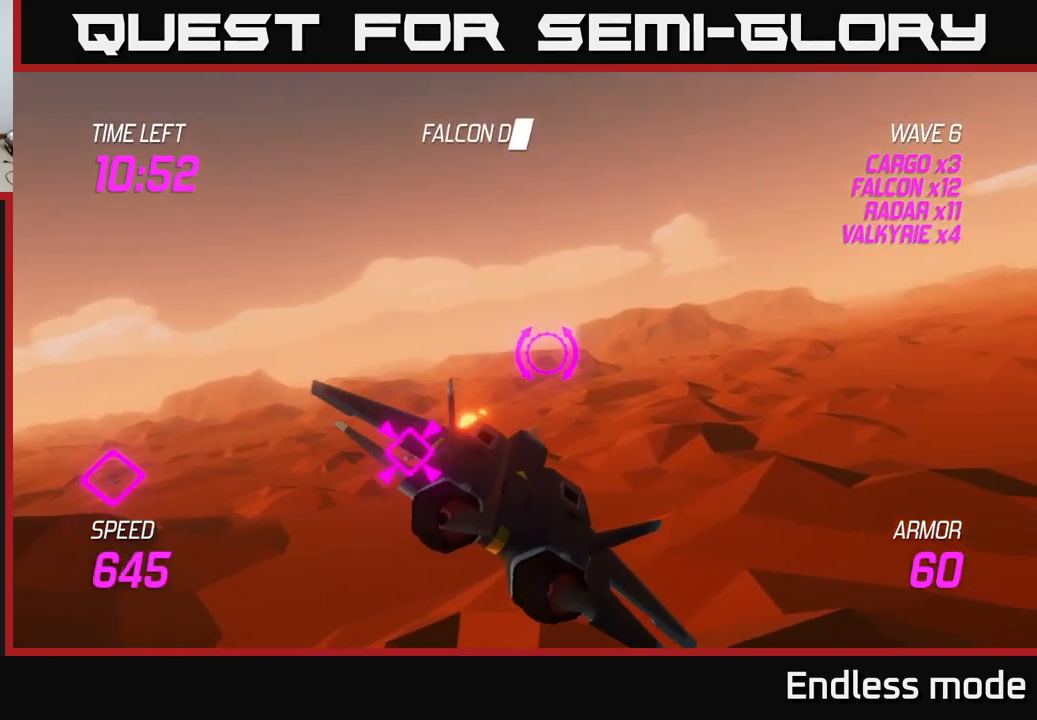
{"buttons": ["L2"], "left_stick": "right", "right_stick": "center", "events": [[267, "L2", "down"], [467, "left_stick", "right"]]}
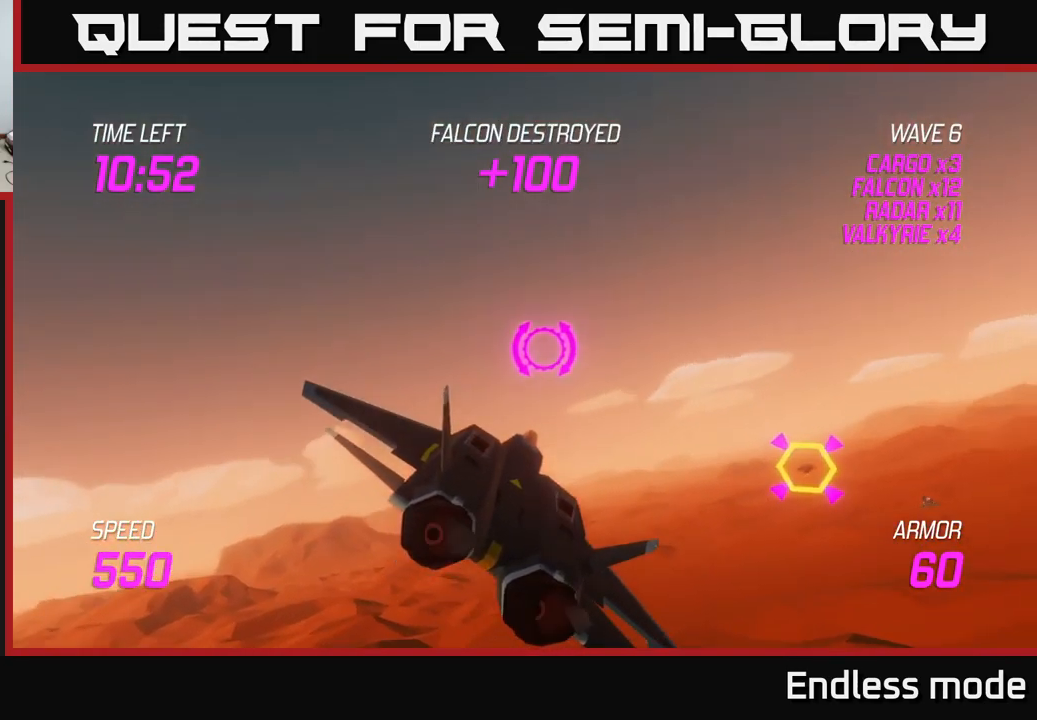
{"buttons": ["L2"], "left_stick": "right", "right_stick": "center", "events": [[50, "L2", "up"], [233, "R2", "down"], [350, "R2", "up"], [467, "L2", "down"]]}
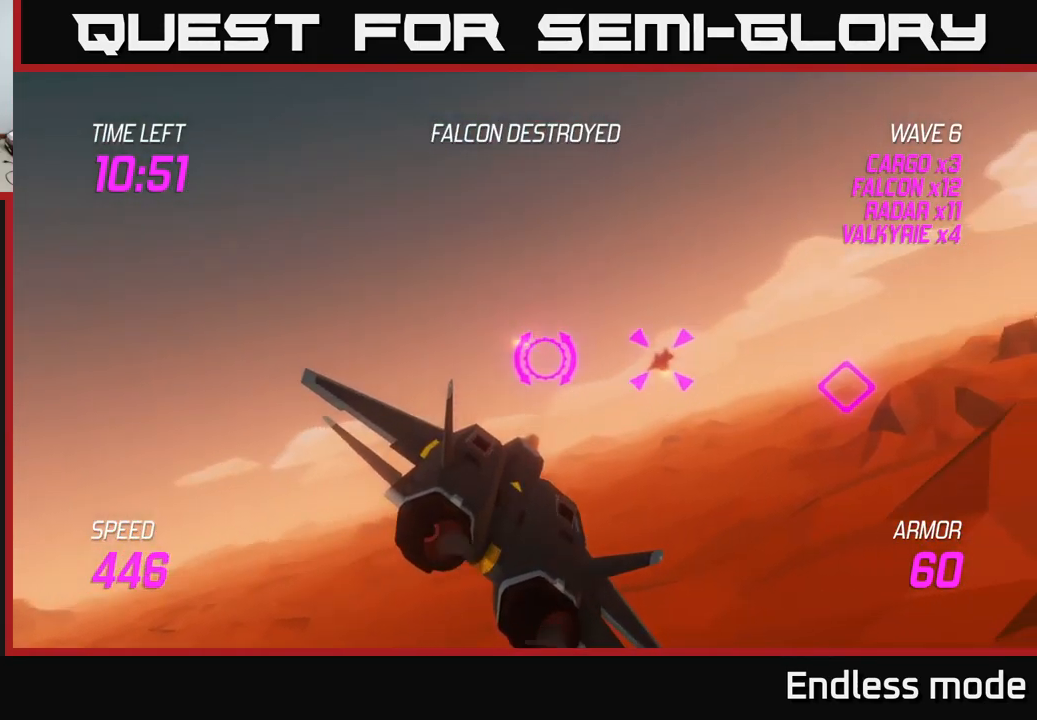
{"buttons": [], "left_stick": "right", "right_stick": "center", "events": [[83, "L2", "up"]]}
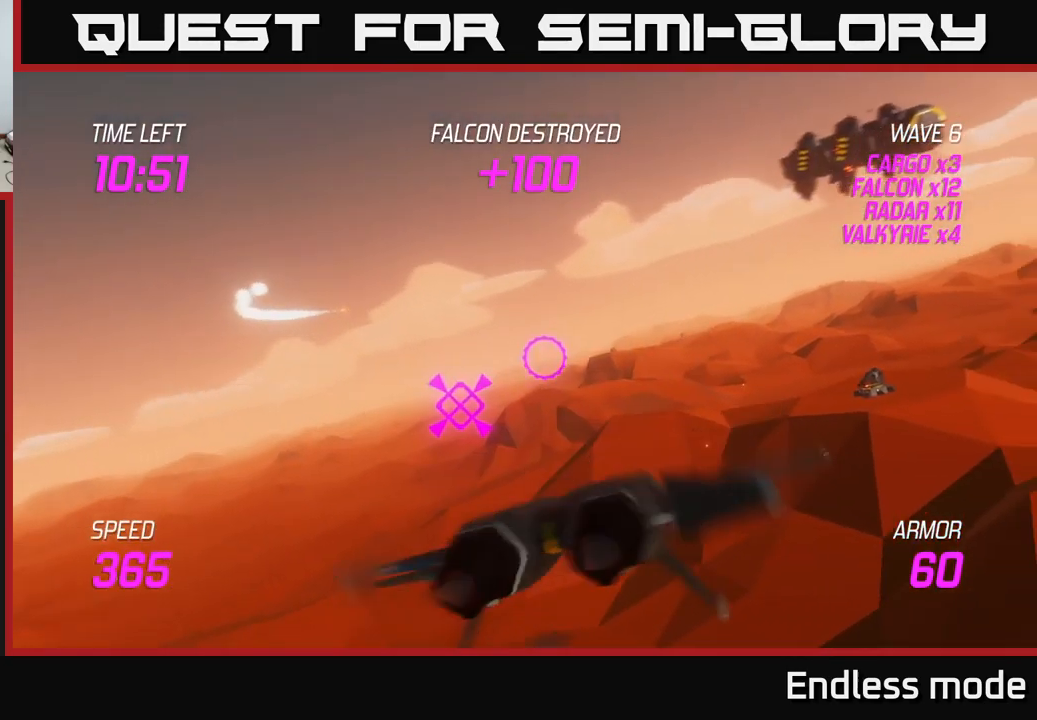
{"buttons": ["L2"], "left_stick": "up-left", "right_stick": "center", "events": [[83, "left_stick", "up-right"], [133, "L2", "down"], [367, "R2", "down"], [467, "R2", "up"], [467, "left_stick", "up-left"]]}
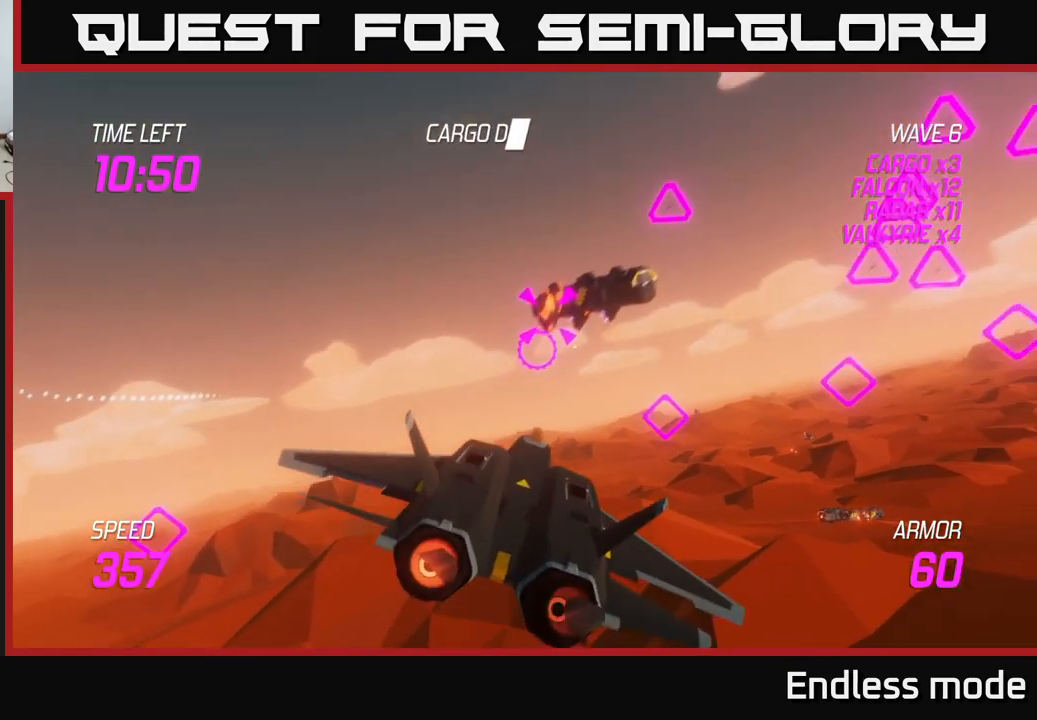
{"buttons": ["L2", "R2"], "left_stick": "center", "right_stick": "center", "events": [[33, "left_stick", "center"], [50, "R2", "down"], [167, "R2", "up"], [250, "R2", "down"], [350, "R2", "up"], [450, "R2", "down"]]}
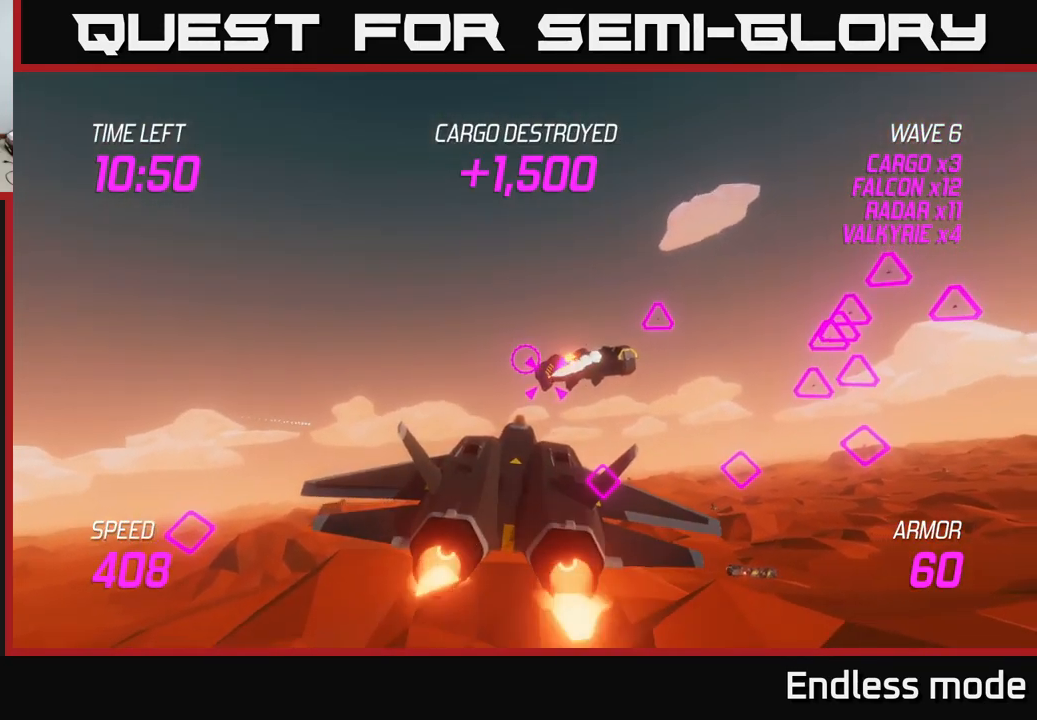
{"buttons": ["L2"], "left_stick": "down-left", "right_stick": "center", "events": [[66, "R2", "up"], [133, "R2", "down"], [233, "R2", "up"], [316, "R2", "down"], [433, "R2", "up"], [499, "left_stick", "down-left"]]}
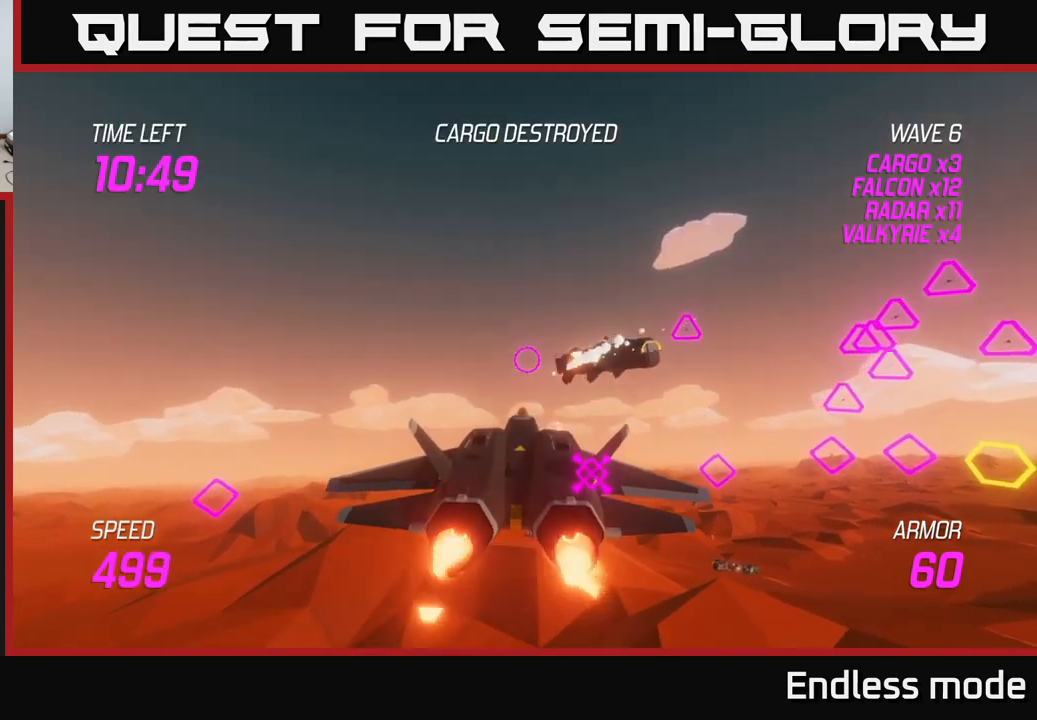
{"buttons": ["L2"], "left_stick": "down-left", "right_stick": "center", "events": [[17, "R2", "down"], [100, "R2", "up"], [117, "L2", "up"], [217, "L2", "down"], [317, "L2", "up"], [417, "L2", "down"]]}
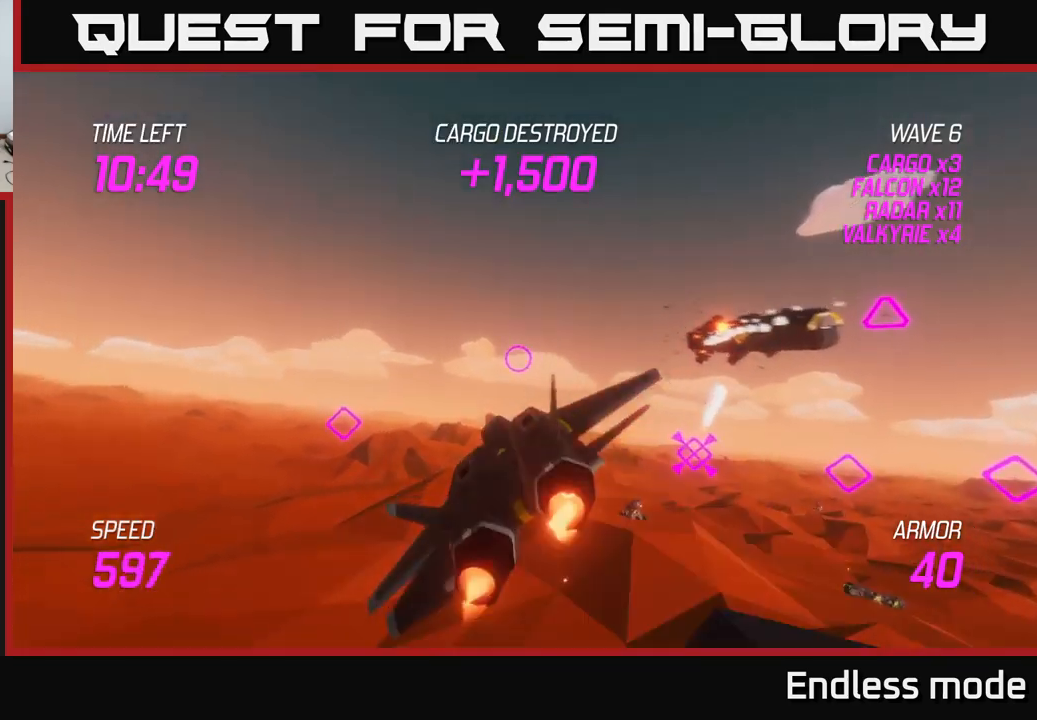
{"buttons": ["L2"], "left_stick": "right", "right_stick": "center", "events": [[17, "L2", "up"], [134, "L2", "down"], [150, "left_stick", "right"], [284, "L2", "up"], [367, "L2", "down"]]}
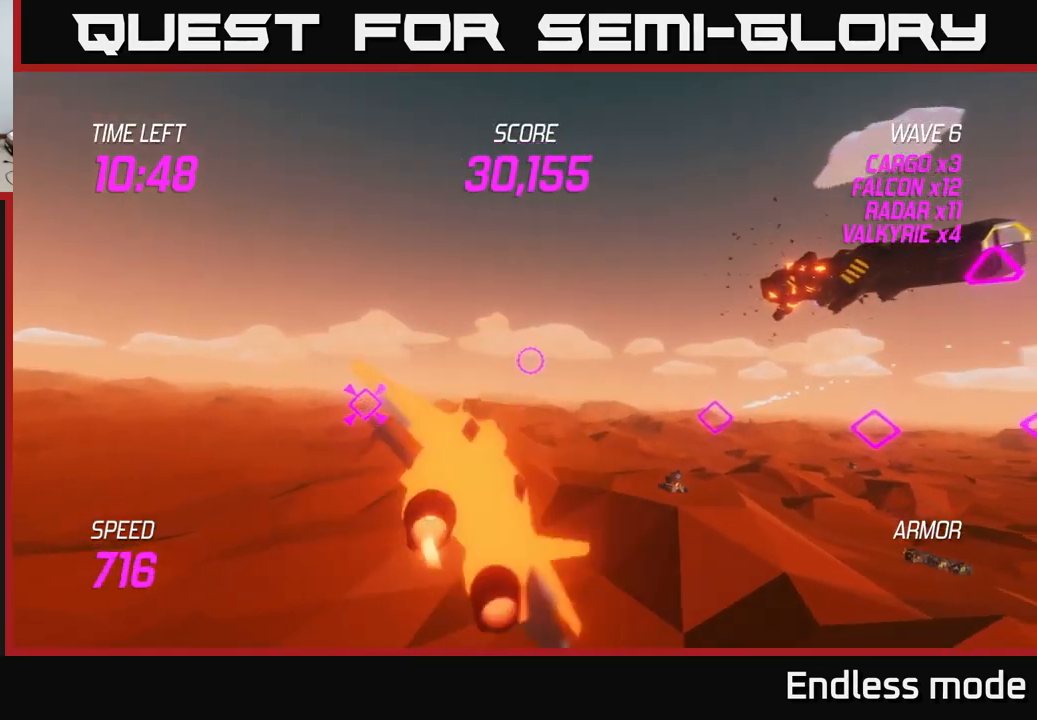
{"buttons": ["L2"], "left_stick": "right", "right_stick": "center", "events": [[17, "L2", "up"], [184, "left_stick", "up-right"], [284, "L2", "down"], [367, "left_stick", "right"]]}
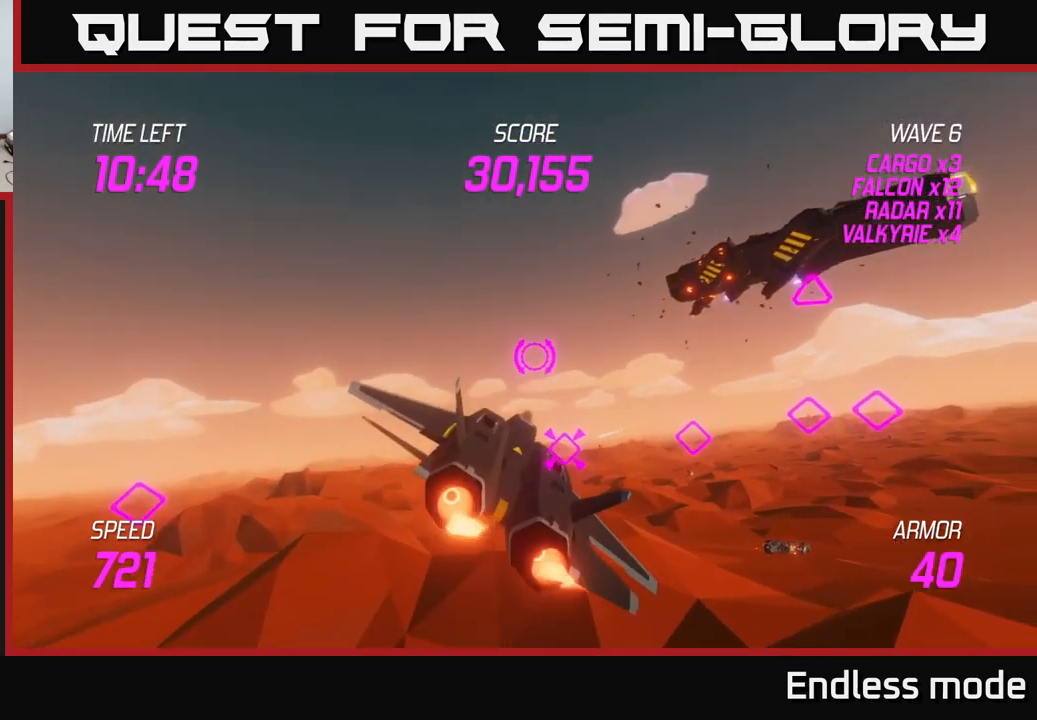
{"buttons": [], "left_stick": "right", "right_stick": "center", "events": [[50, "left_stick", "left"], [200, "left_stick", "down-left"], [284, "R2", "down"], [317, "left_stick", "down"], [400, "R2", "up"], [467, "L2", "up"], [500, "left_stick", "right"]]}
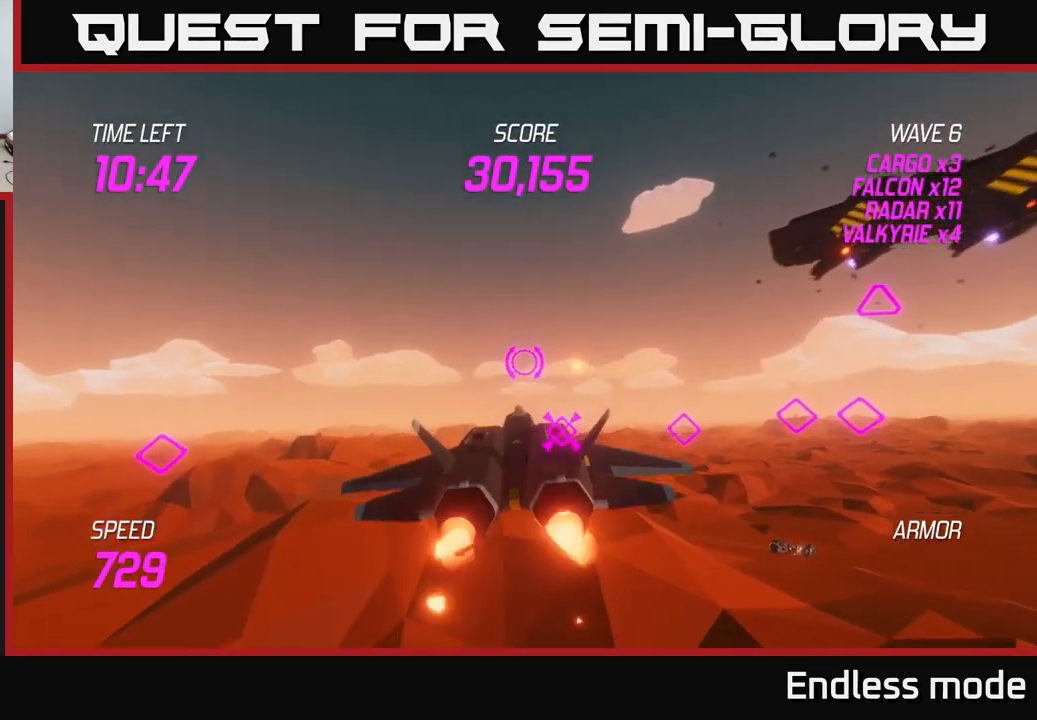
{"buttons": [], "left_stick": "up-right", "right_stick": "center", "events": [[17, "R2", "down"], [67, "R2", "up"], [267, "left_stick", "up-right"]]}
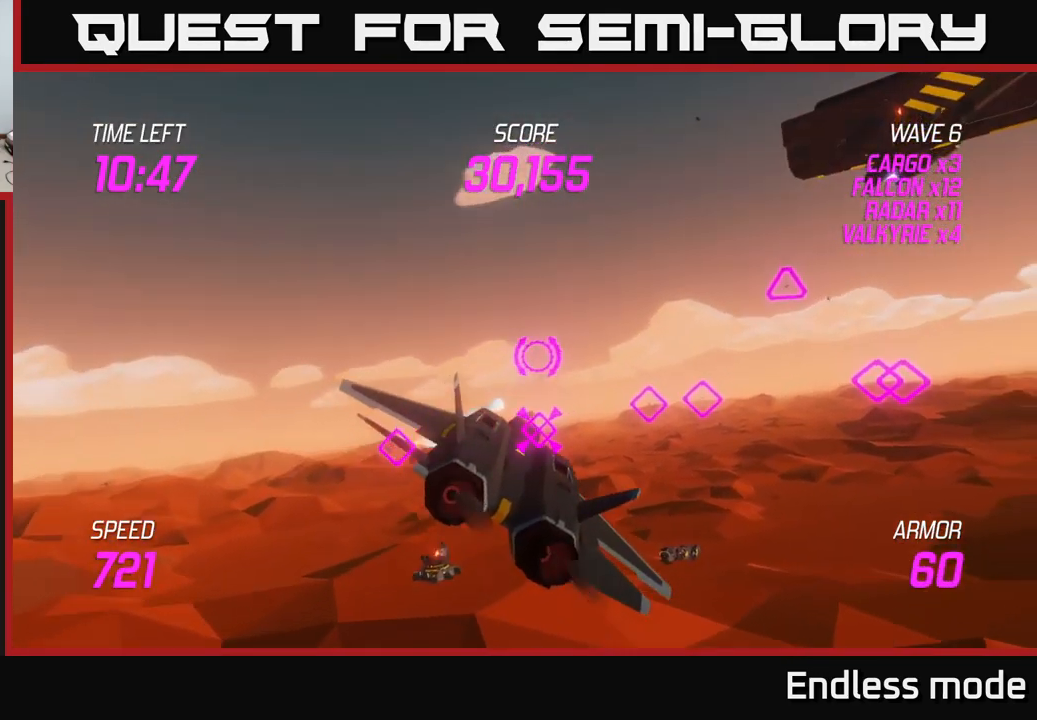
{"buttons": ["R2"], "left_stick": "right", "right_stick": "center", "events": [[267, "left_stick", "right"], [400, "R2", "down"]]}
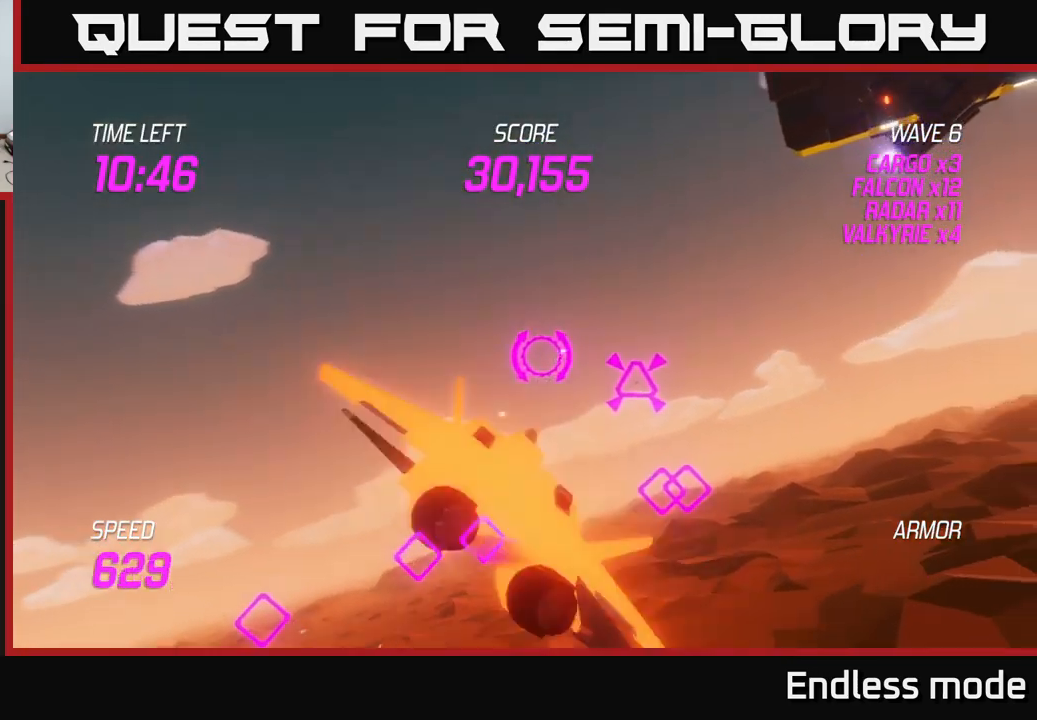
{"buttons": ["L2"], "left_stick": "left", "right_stick": "center", "events": [[17, "R2", "up"], [134, "R2", "down"], [234, "L2", "down"], [234, "R2", "up"], [234, "left_stick", "left"], [284, "R2", "down"], [334, "L2", "up"], [367, "R2", "up"], [400, "L2", "down"]]}
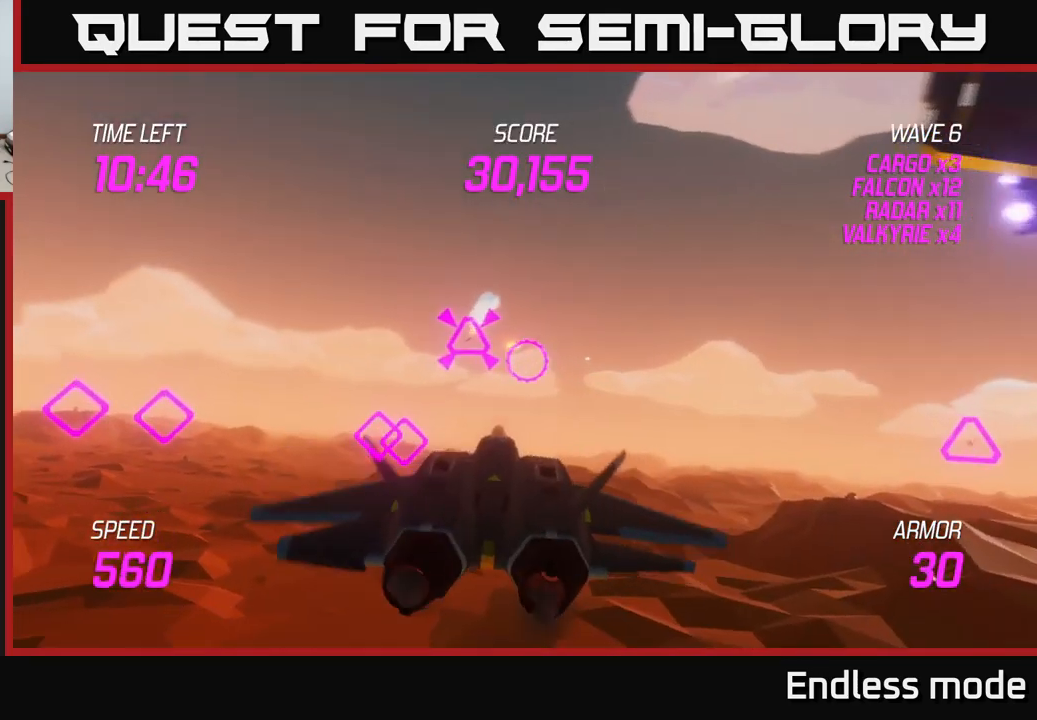
{"buttons": ["L2"], "left_stick": "up-left", "right_stick": "center", "events": [[34, "L2", "up"], [150, "L2", "down"], [167, "left_stick", "up-left"]]}
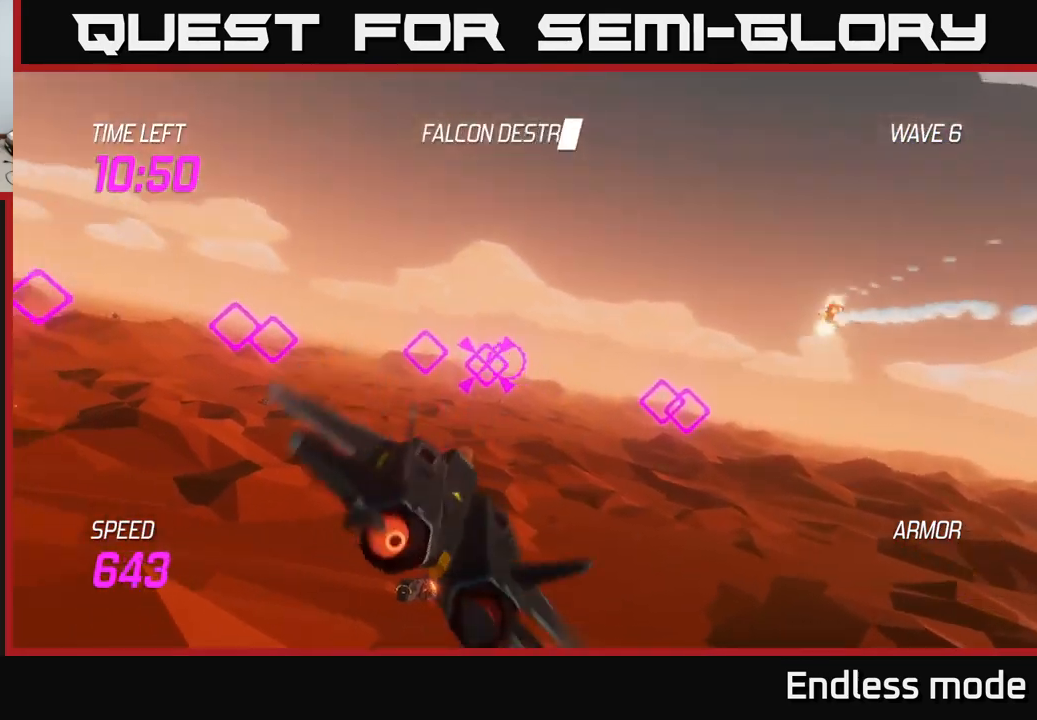
{"buttons": ["L2"], "left_stick": "up-left", "right_stick": "center", "events": [[17, "left_stick", "up-right"], [234, "left_stick", "up"], [367, "left_stick", "up-left"]]}
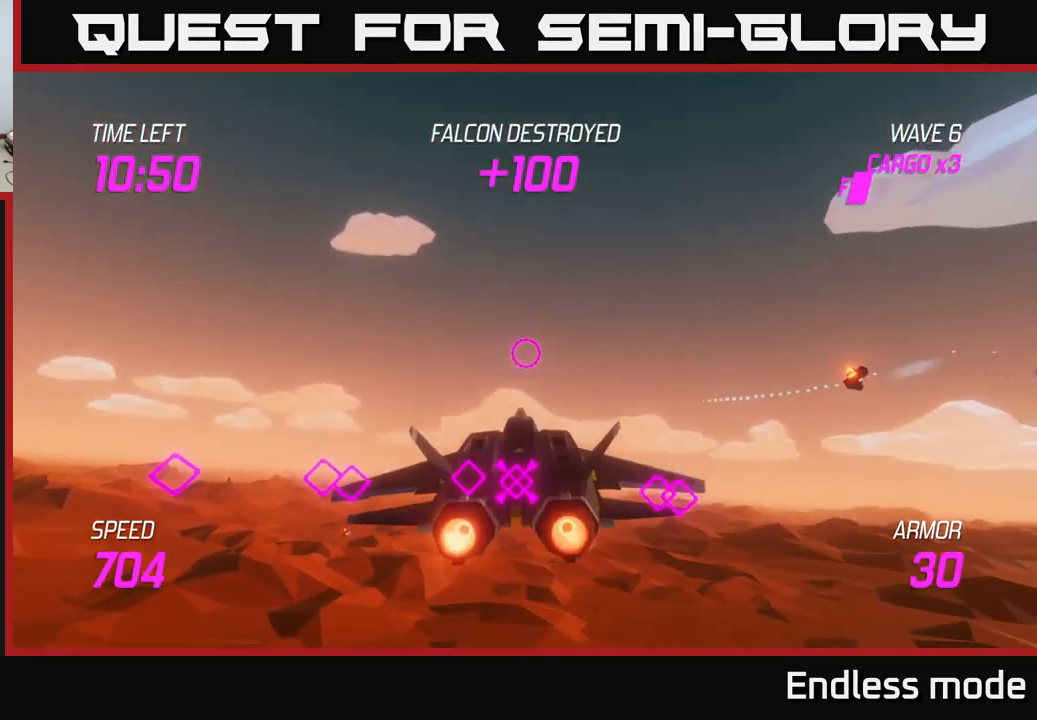
{"buttons": ["L2"], "left_stick": "right", "right_stick": "center", "events": [[34, "left_stick", "center"], [67, "L2", "up"], [217, "left_stick", "right"], [301, "L2", "down"], [367, "L2", "up"], [467, "L2", "down"]]}
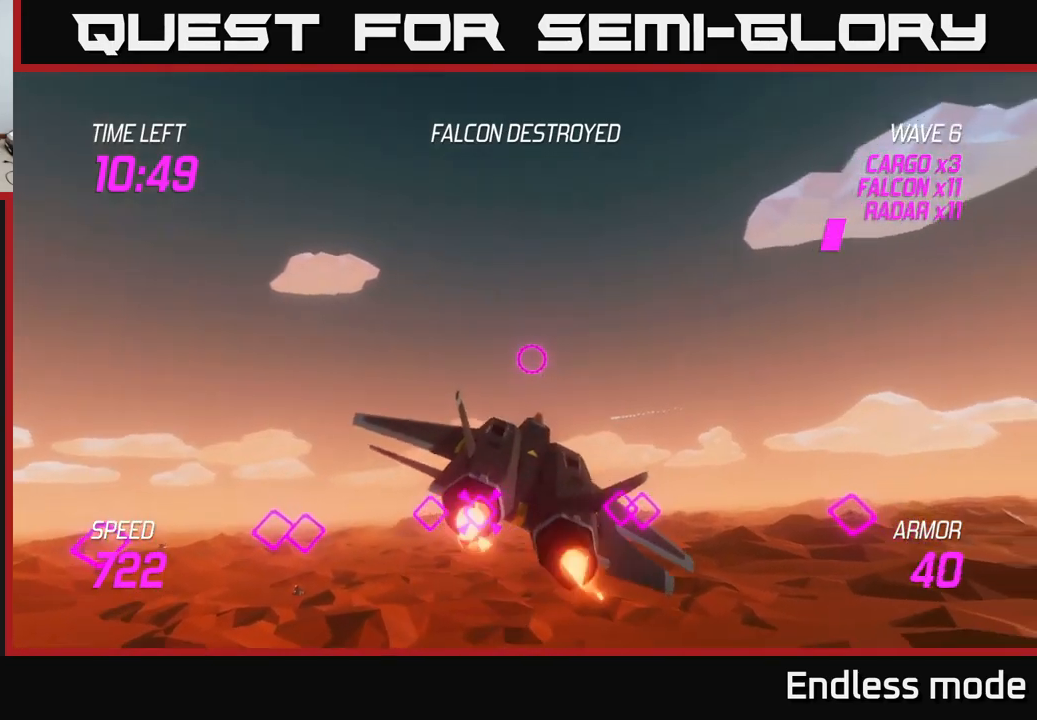
{"buttons": [], "left_stick": "right", "right_stick": "center", "events": [[50, "L2", "up"]]}
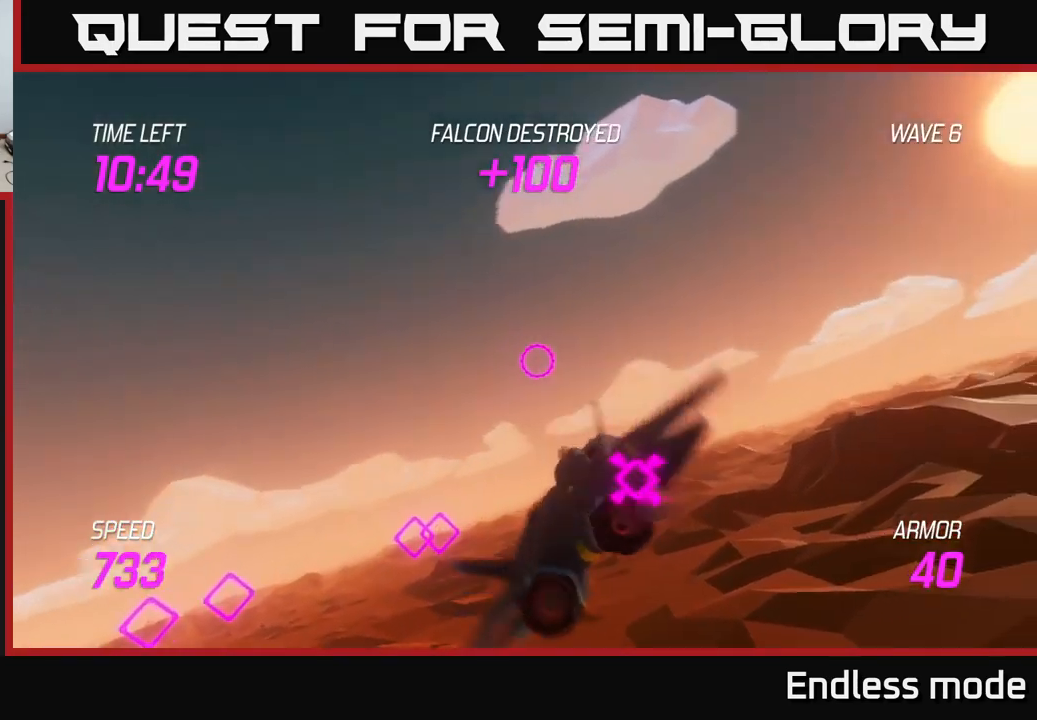
{"buttons": [], "left_stick": "right", "right_stick": "center", "events": []}
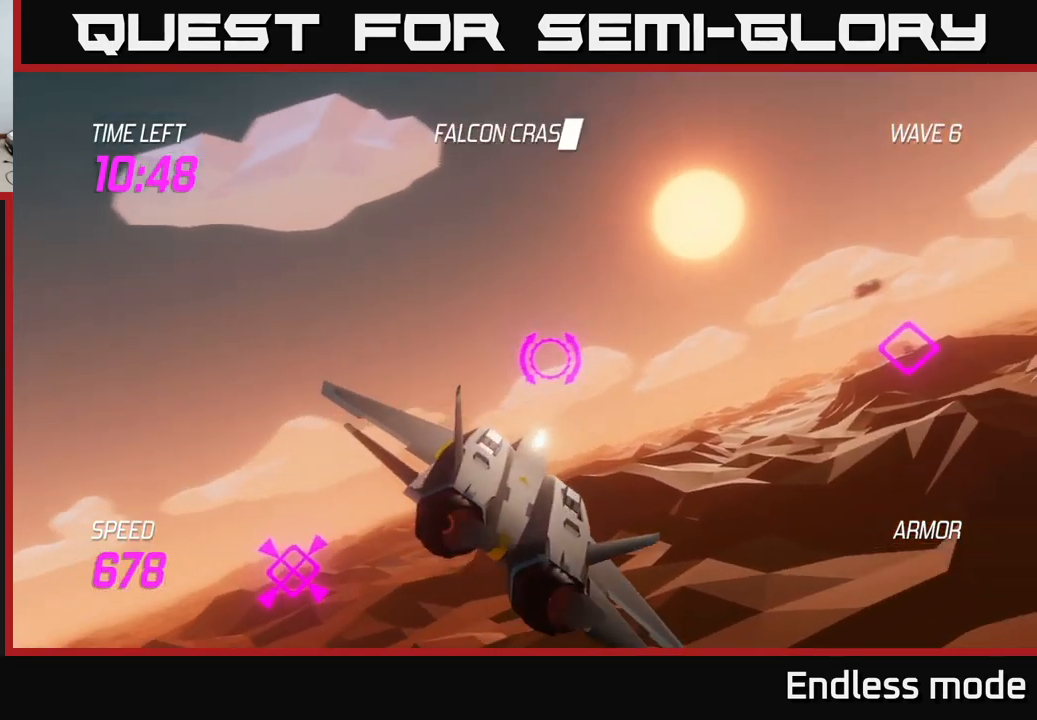
{"buttons": [], "left_stick": "right", "right_stick": "center", "events": [[250, "R2", "down"], [366, "R2", "up"]]}
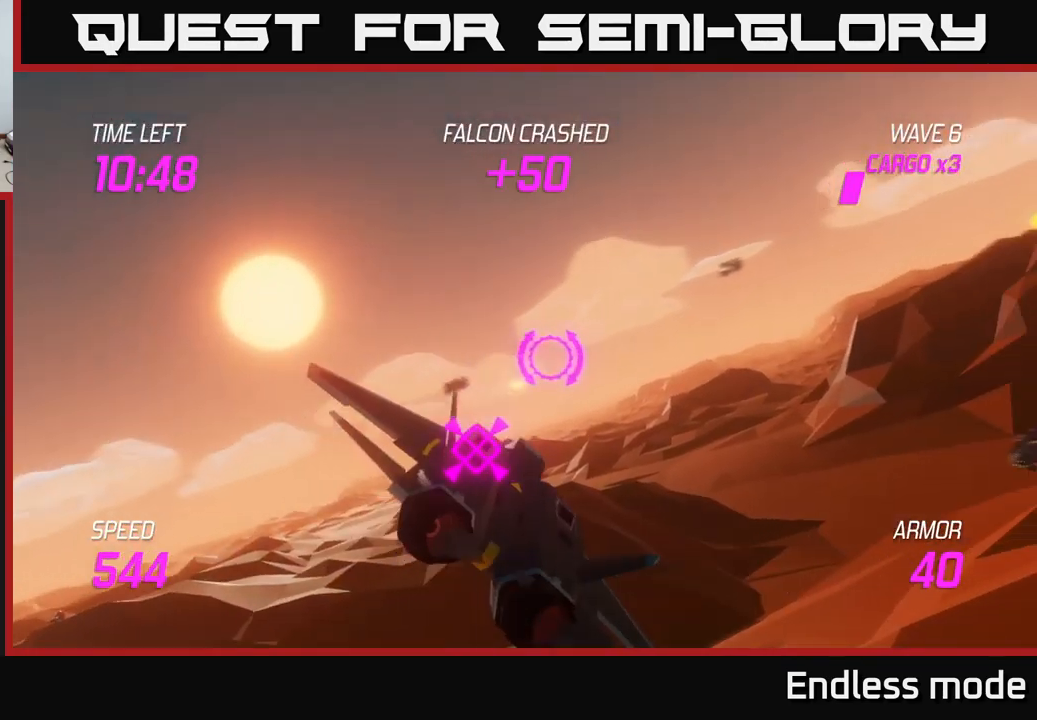
{"buttons": [], "left_stick": "up-right", "right_stick": "center", "events": [[150, "R2", "down"], [283, "R2", "up"], [300, "left_stick", "up-right"]]}
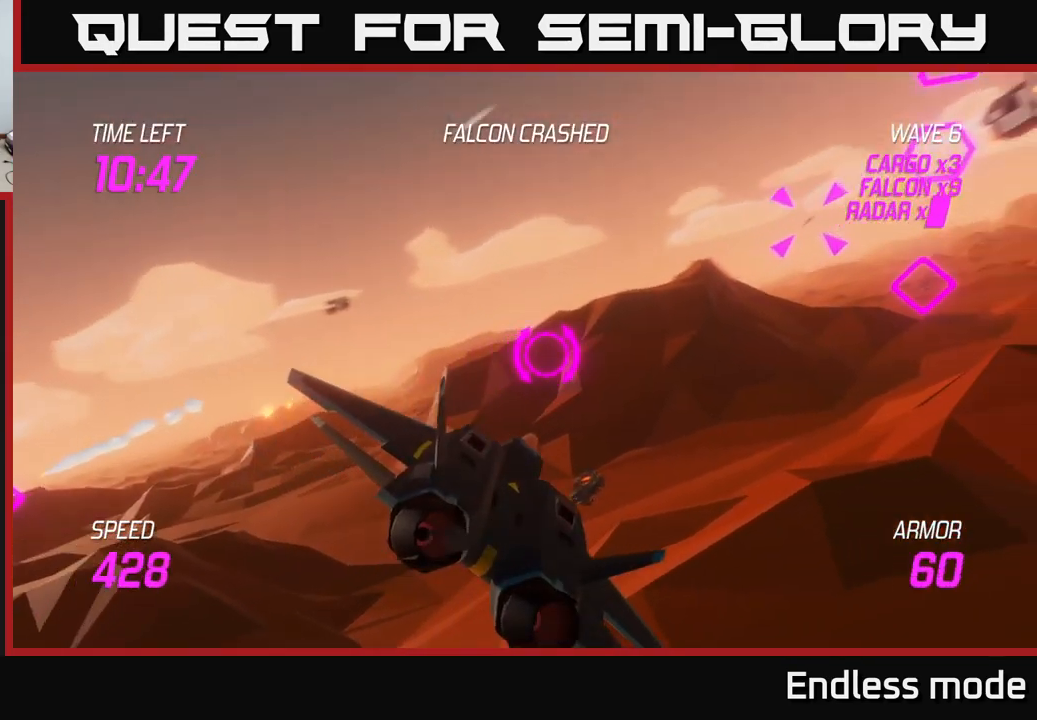
{"buttons": ["R2"], "left_stick": "up-right", "right_stick": "center", "events": [[266, "R2", "down"], [383, "R2", "up"], [500, "R2", "down"]]}
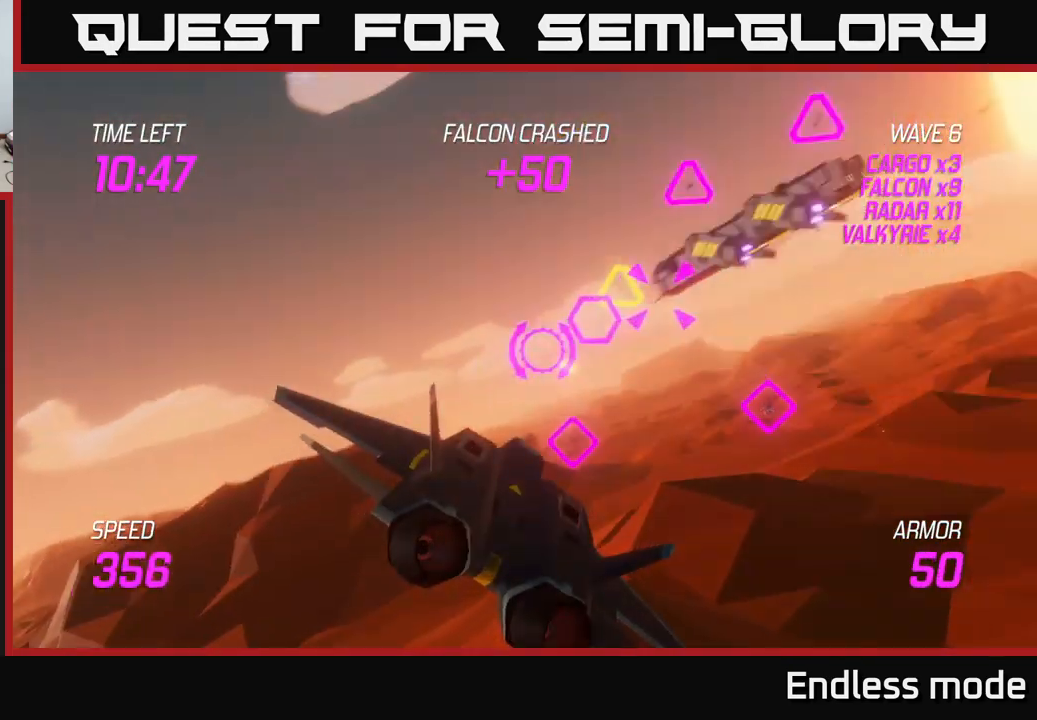
{"buttons": [], "left_stick": "down-left", "right_stick": "center", "events": [[100, "R2", "up"], [116, "L2", "down"], [183, "R2", "down"], [216, "L2", "up"], [266, "R2", "up"], [283, "L2", "down"], [366, "left_stick", "left"], [400, "R2", "down"], [450, "L2", "up"], [466, "left_stick", "down-left"], [483, "R2", "up"]]}
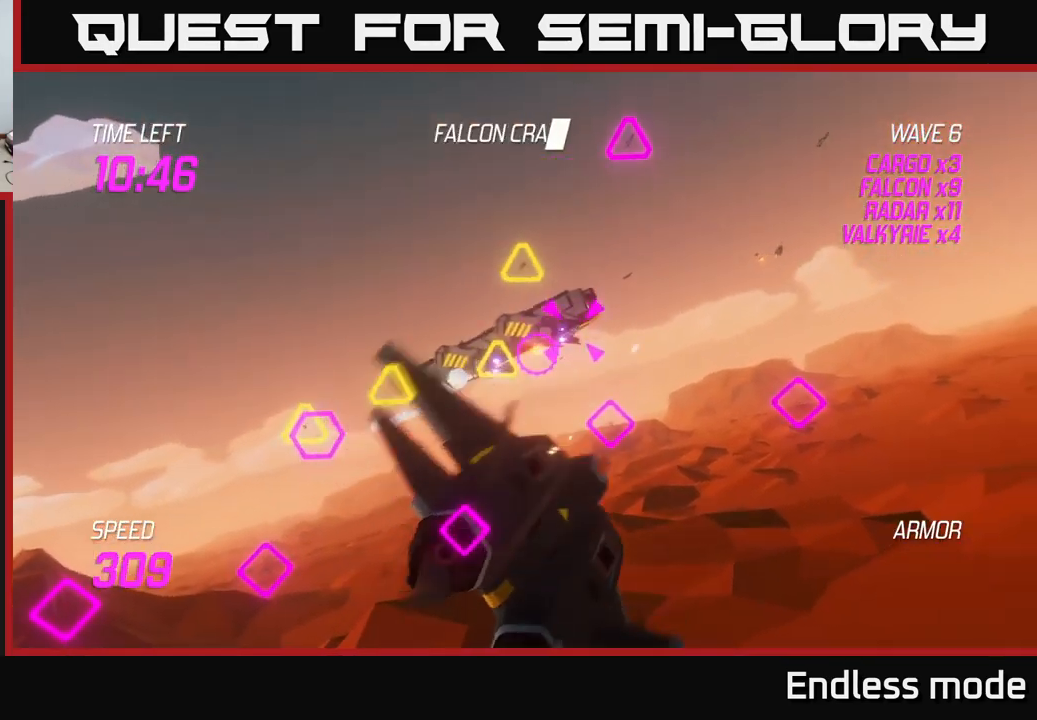
{"buttons": ["L2", "R2"], "left_stick": "up", "right_stick": "center", "events": [[33, "L2", "down"], [50, "R2", "down"], [150, "R2", "up"], [166, "left_stick", "right"], [250, "R2", "down"], [366, "R2", "up"], [416, "left_stick", "up"], [450, "R2", "down"]]}
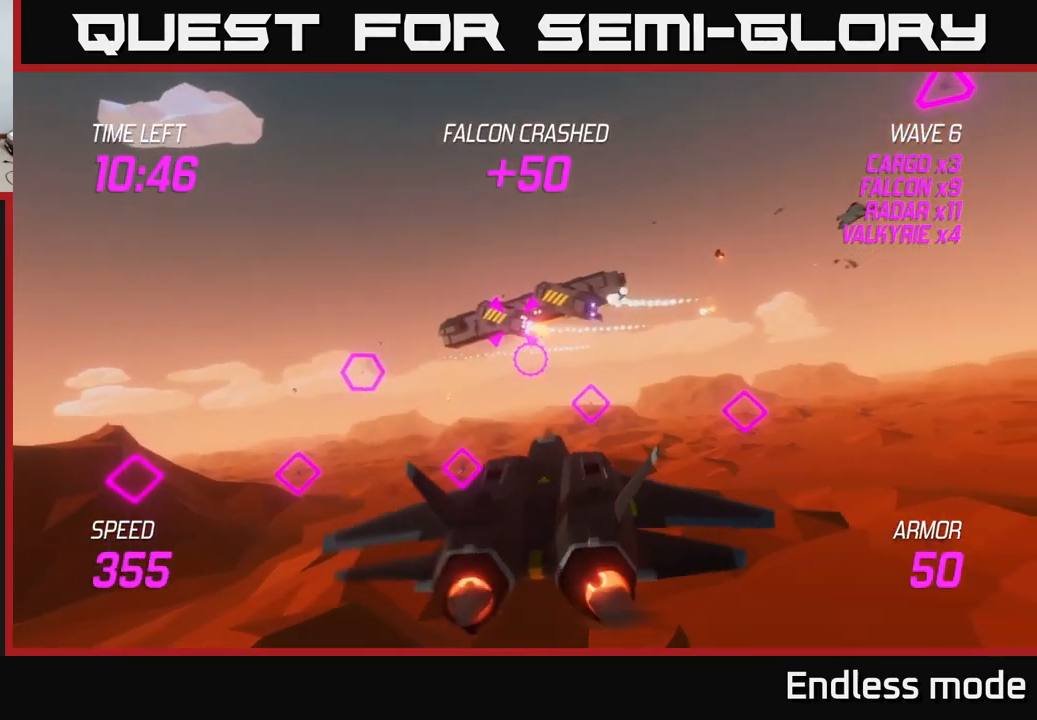
{"buttons": ["L2"], "left_stick": "center", "right_stick": "center", "events": [[50, "R2", "up"], [66, "left_stick", "up-left"], [150, "R2", "down"], [266, "R2", "up"], [300, "left_stick", "center"], [350, "R2", "down"], [450, "R2", "up"]]}